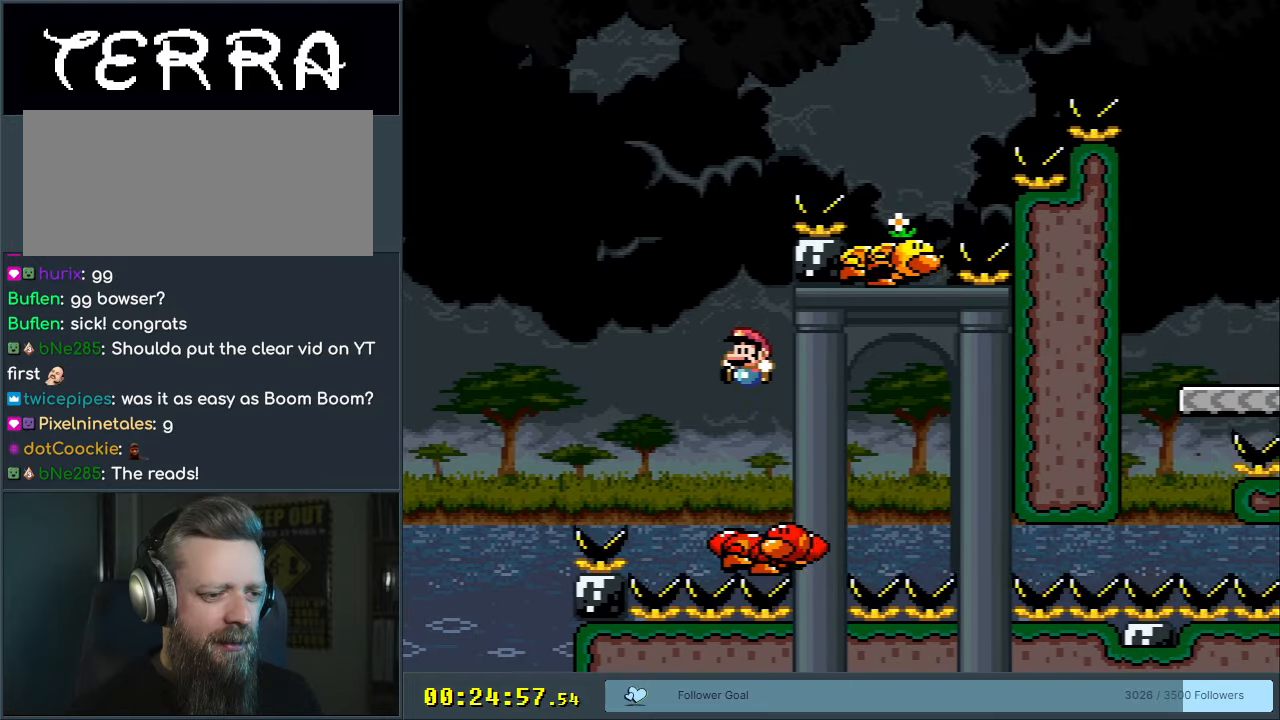
Gameplay with a controller (Nintendo layout); each line is a JSON object with the inputs held at the frame after it. "events" lists button and stick changes between this image and that frame as [ms after this image, input, new state], when the widget could be followed in between. Not read: L3 R3.
{"buttons": ["B", "Y", "DPAD_RIGHT"], "events": [[367, "DPAD_RIGHT", "down"]]}
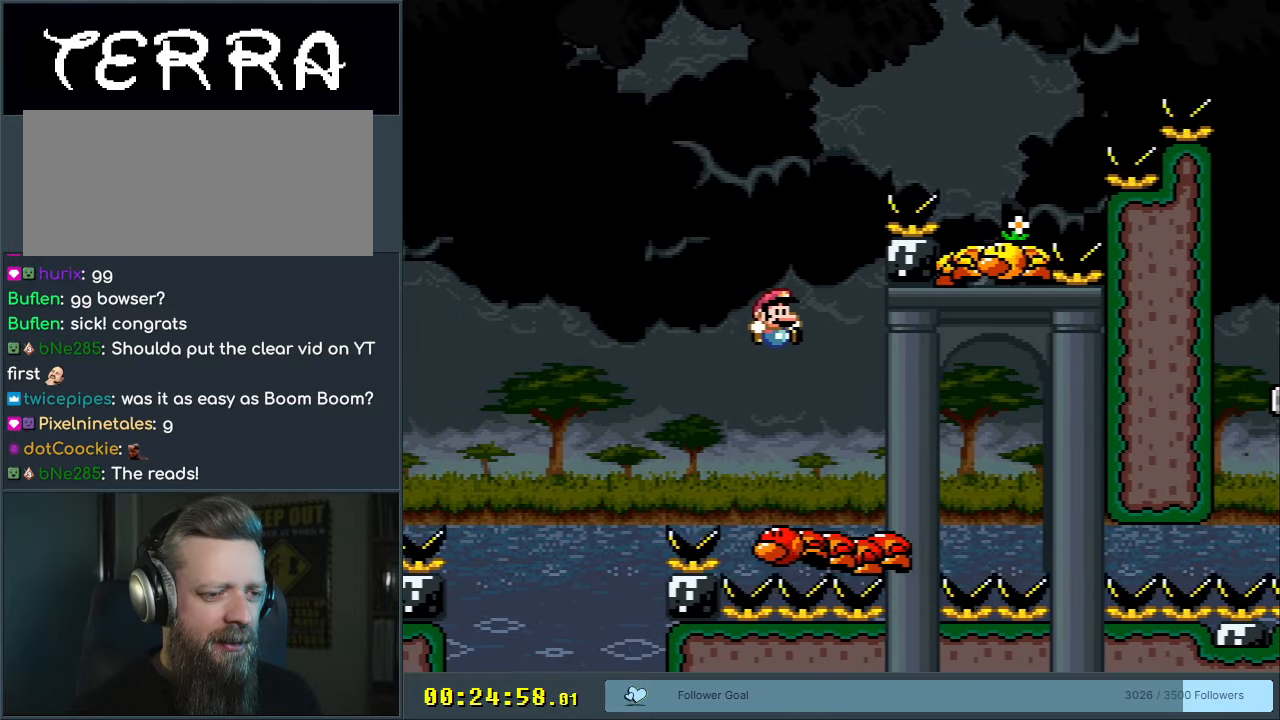
{"buttons": ["B", "Y", "DPAD_LEFT"], "events": [[17, "DPAD_RIGHT", "up"], [383, "DPAD_LEFT", "down"]]}
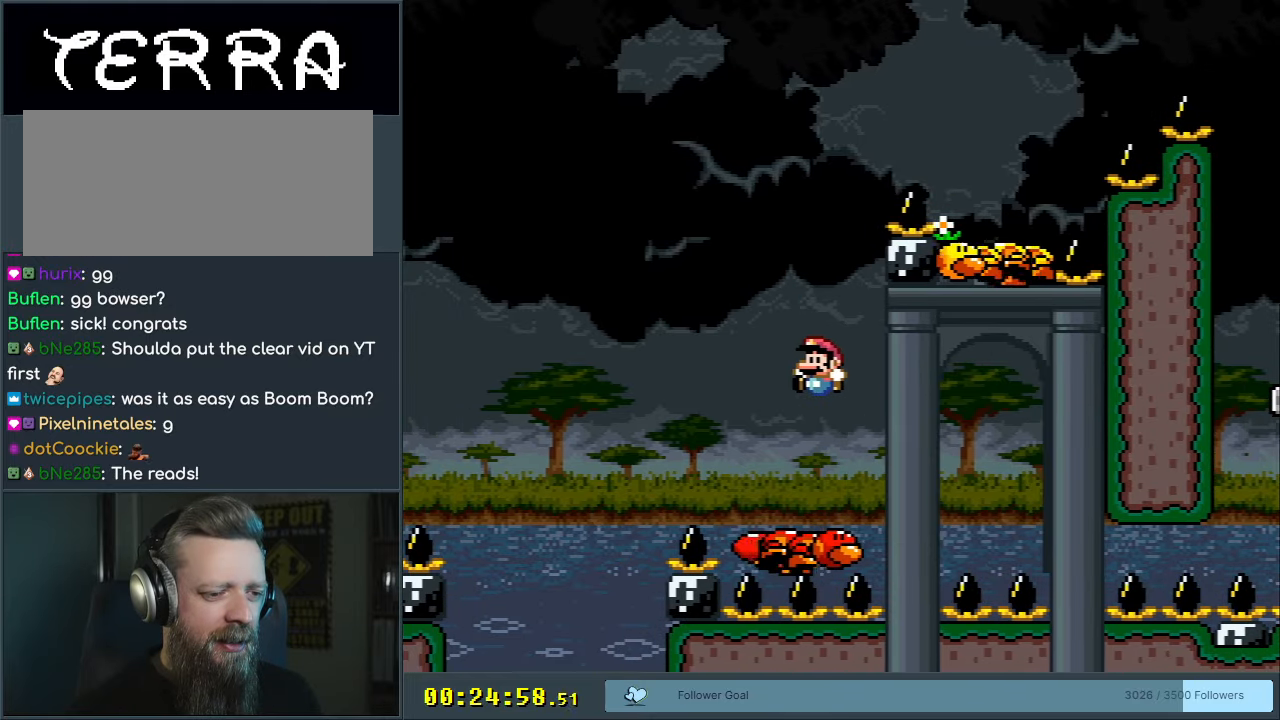
{"buttons": ["B", "Y"], "events": [[17, "DPAD_LEFT", "up"], [167, "DPAD_RIGHT", "down"], [283, "DPAD_RIGHT", "up"]]}
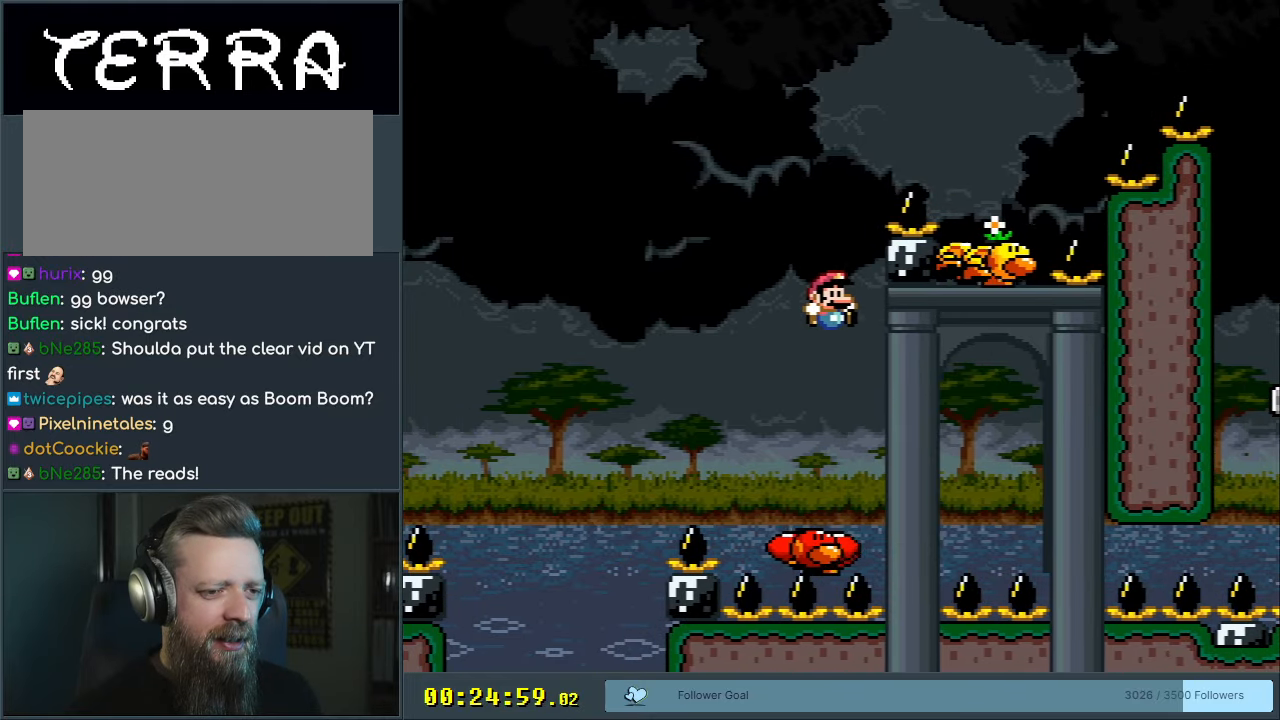
{"buttons": ["Y", "DPAD_LEFT"], "events": [[417, "DPAD_LEFT", "down"], [467, "B", "up"]]}
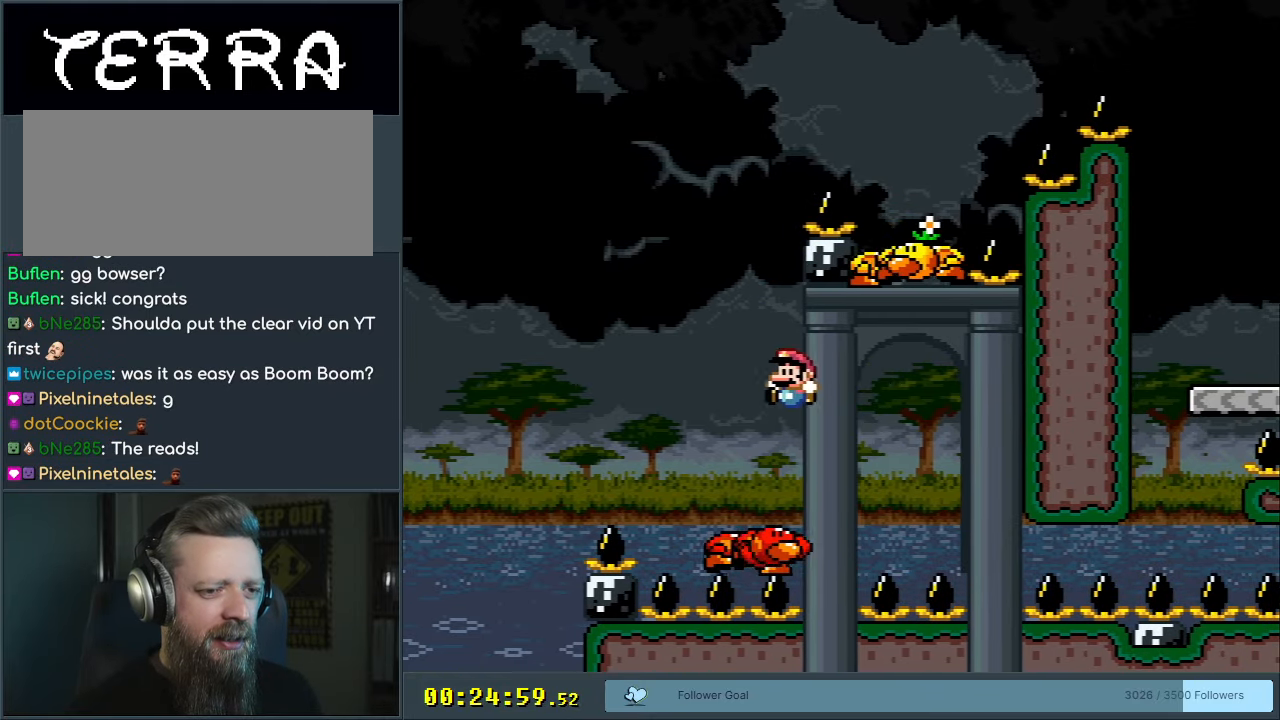
{"buttons": ["B", "Y", "DPAD_RIGHT"], "events": [[17, "DPAD_LEFT", "up"], [183, "DPAD_RIGHT", "down"], [333, "B", "down"]]}
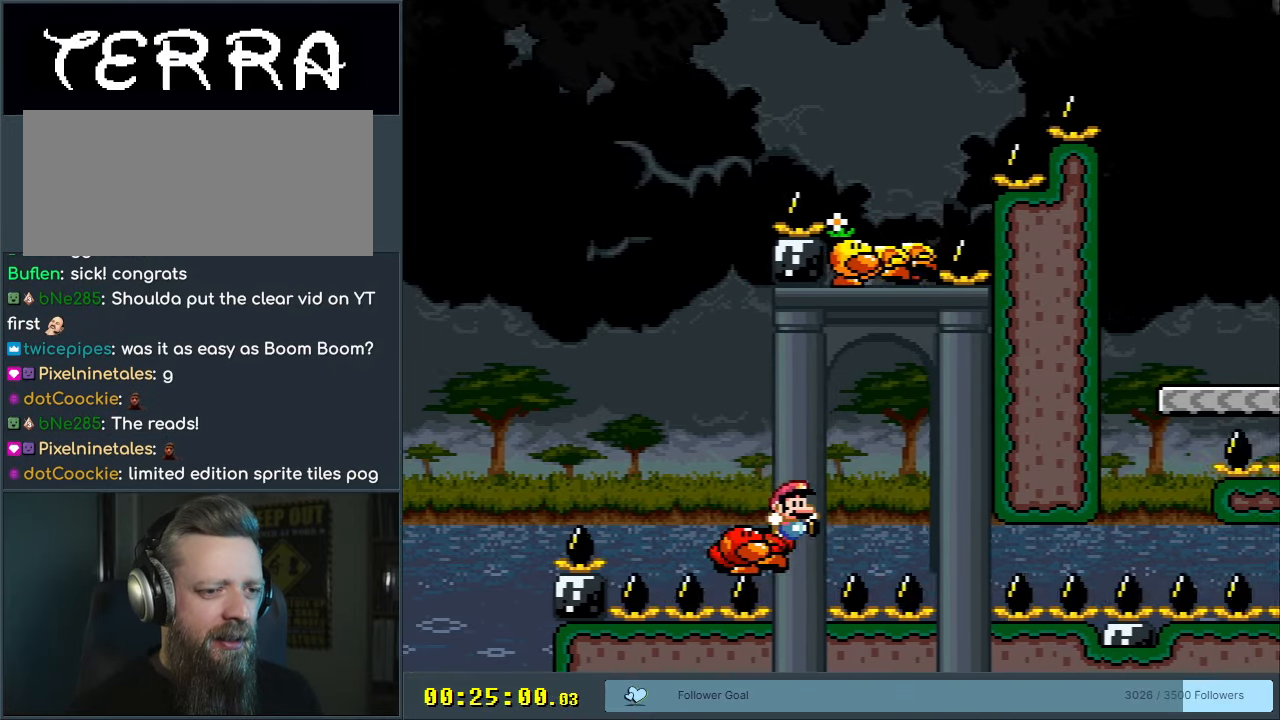
{"buttons": ["B", "Y", "DPAD_RIGHT"], "events": [[17, "DPAD_RIGHT", "up"], [67, "B", "up"], [67, "DPAD_LEFT", "down"], [267, "DPAD_LEFT", "up"], [467, "DPAD_RIGHT", "down"], [500, "B", "down"]]}
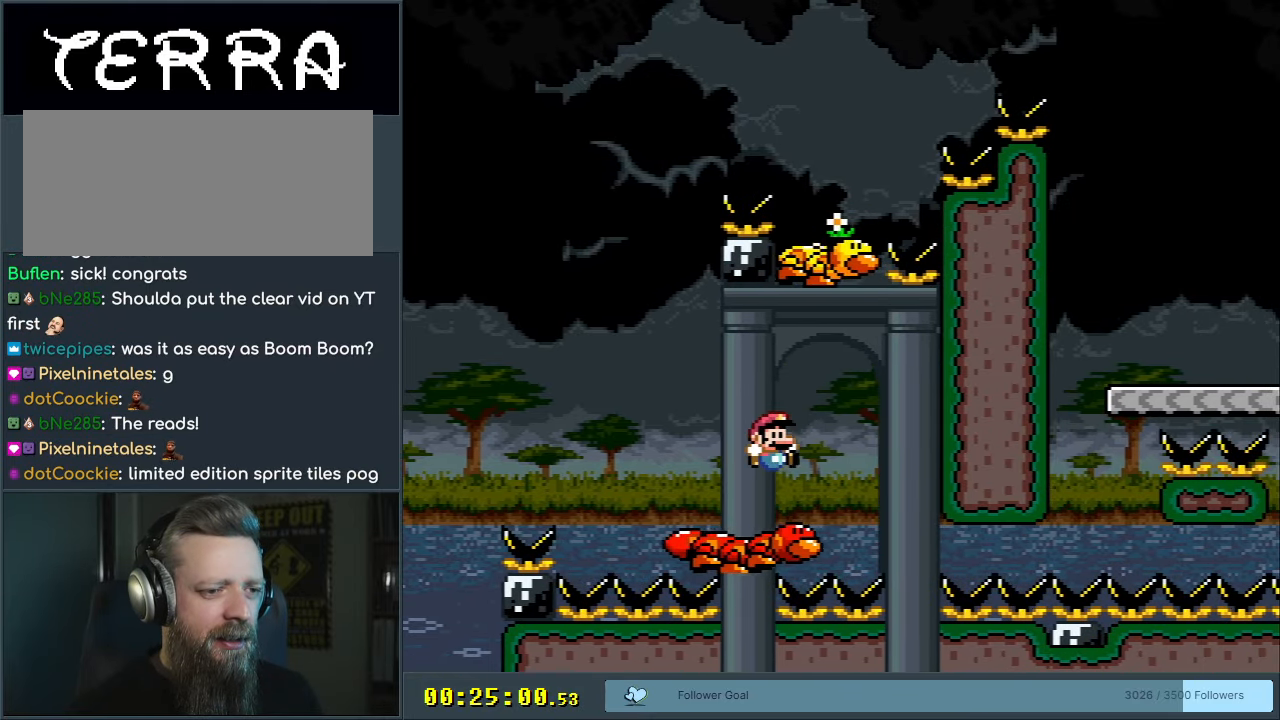
{"buttons": ["Y"], "events": [[83, "DPAD_RIGHT", "up"], [250, "DPAD_LEFT", "down"], [383, "DPAD_LEFT", "up"], [500, "B", "up"]]}
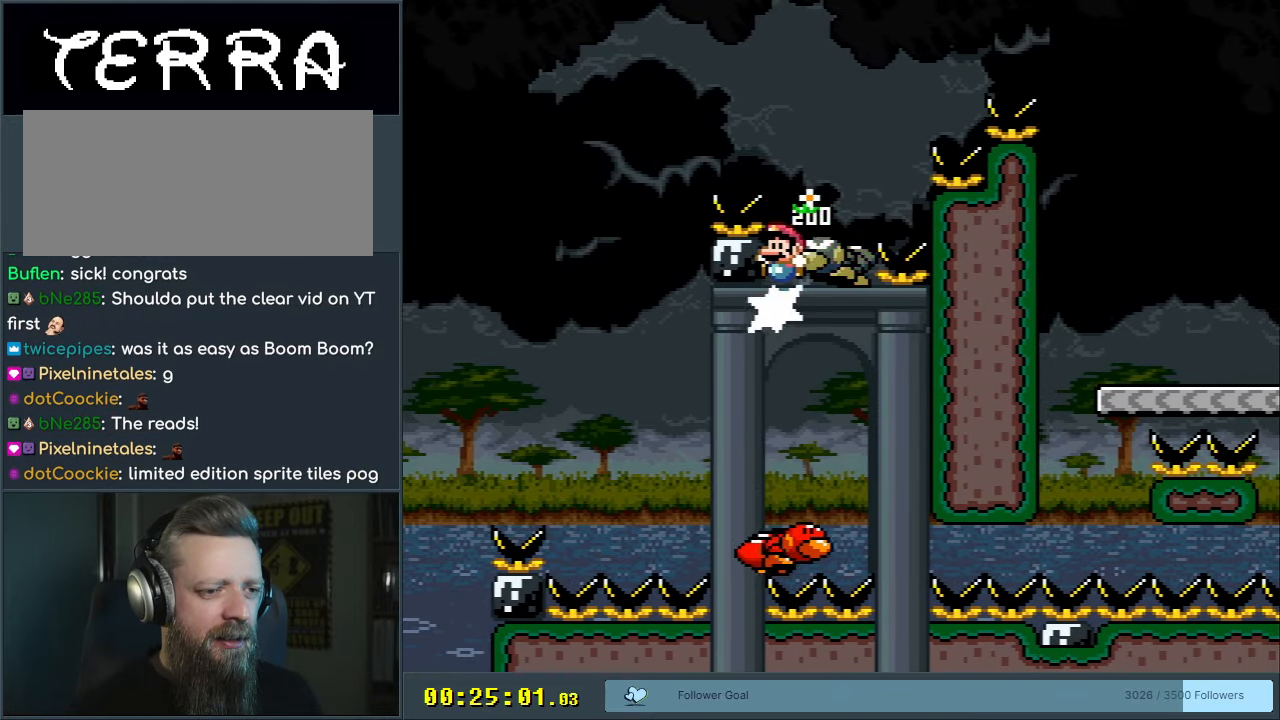
{"buttons": ["B", "Y", "DPAD_RIGHT"], "events": [[233, "Y", "up"], [267, "Y", "down"], [300, "B", "down"], [383, "DPAD_RIGHT", "down"]]}
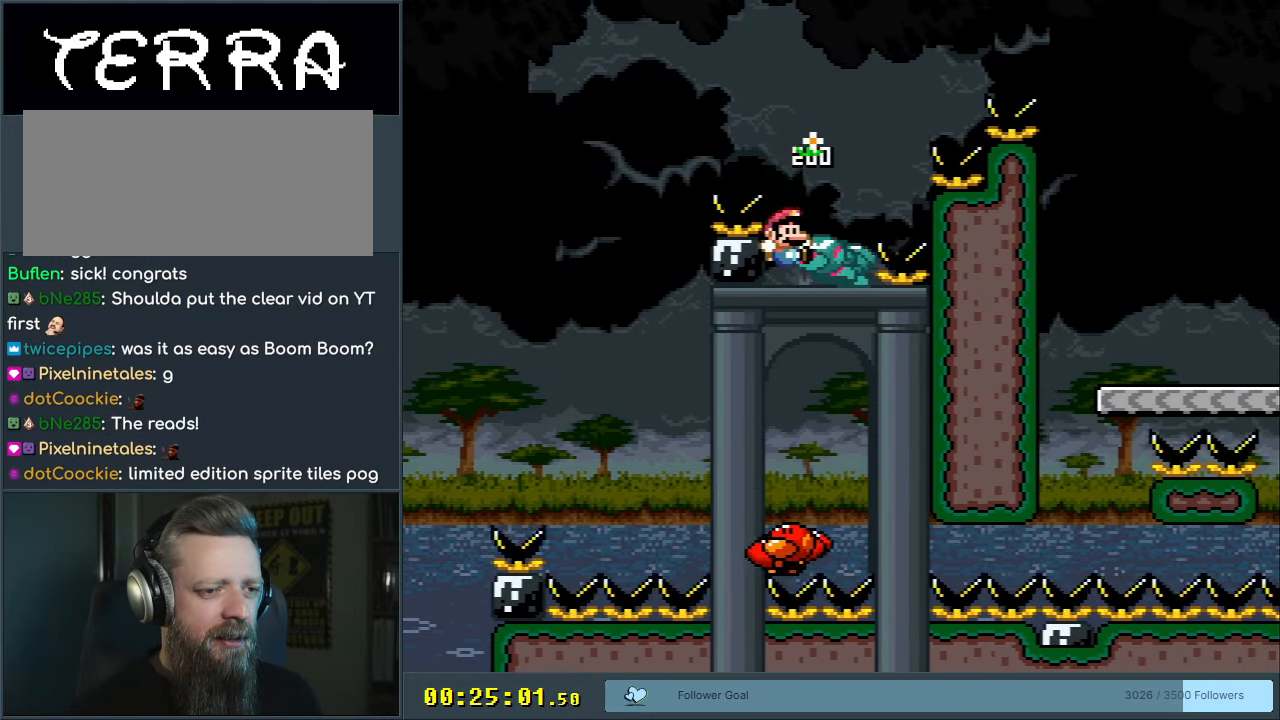
{"buttons": ["Y"], "events": [[33, "DPAD_RIGHT", "up"], [233, "DPAD_LEFT", "down"], [300, "B", "up"], [367, "DPAD_LEFT", "up"]]}
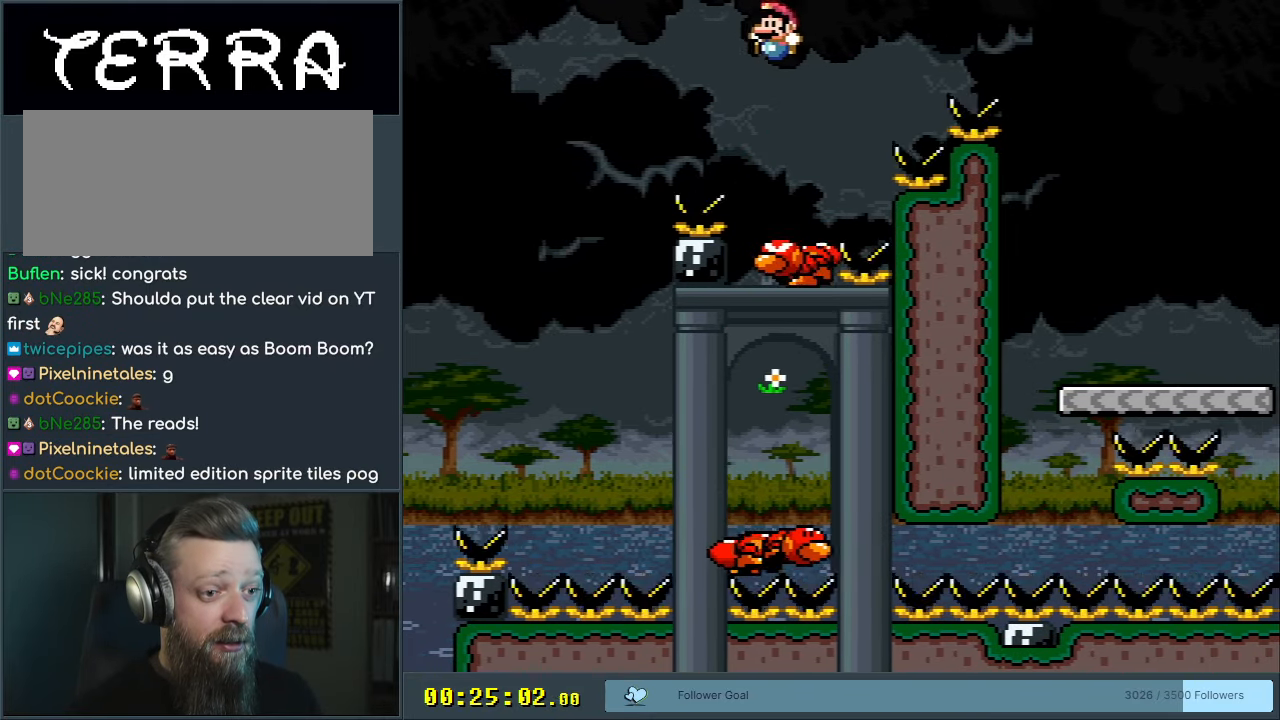
{"buttons": ["B", "Y"], "events": [[117, "DPAD_RIGHT", "down"], [183, "B", "down"], [217, "DPAD_RIGHT", "up"]]}
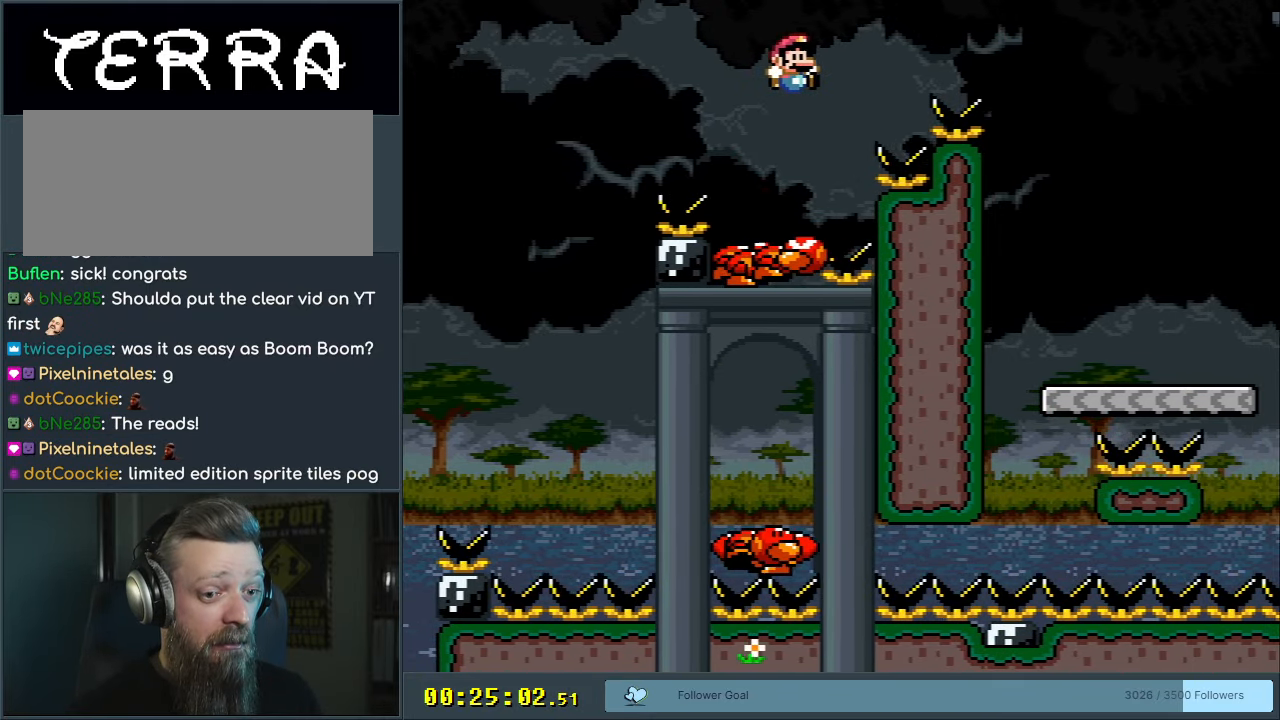
{"buttons": ["Y"], "events": [[67, "DPAD_LEFT", "down"], [167, "DPAD_LEFT", "up"], [267, "B", "up"]]}
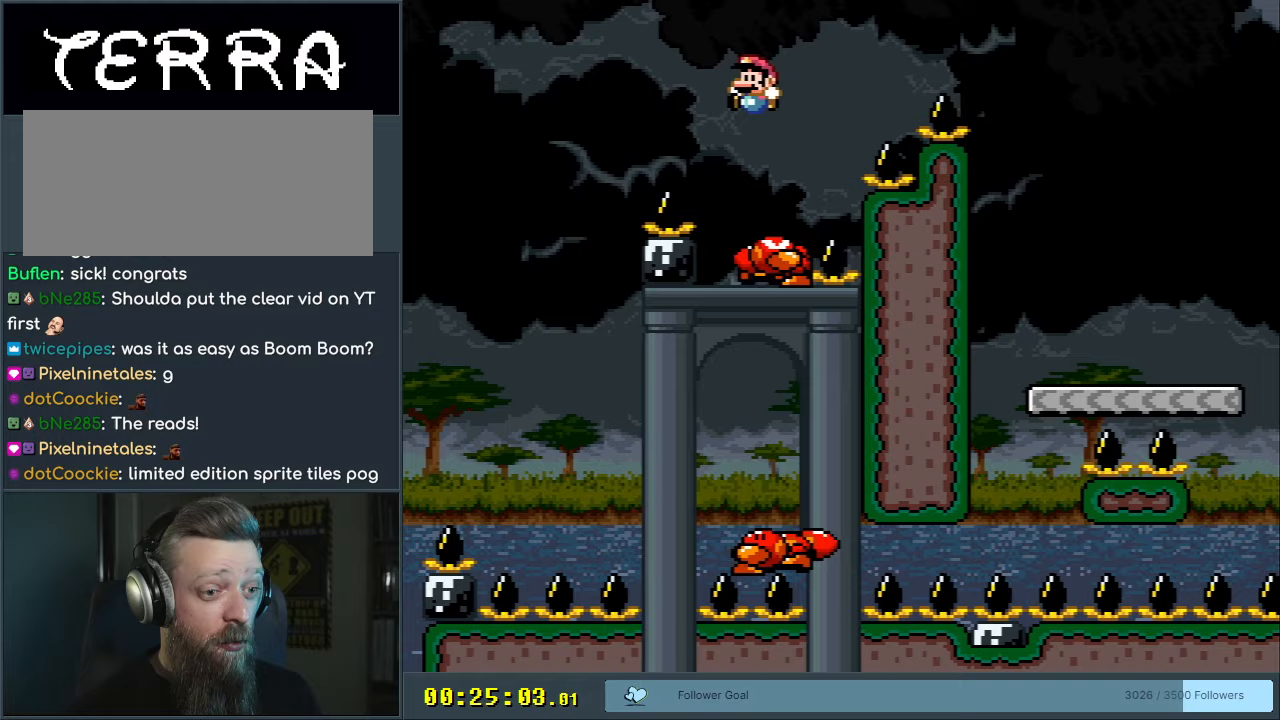
{"buttons": ["B", "Y", "DPAD_RIGHT"], "events": [[50, "B", "down"], [50, "DPAD_RIGHT", "down"]]}
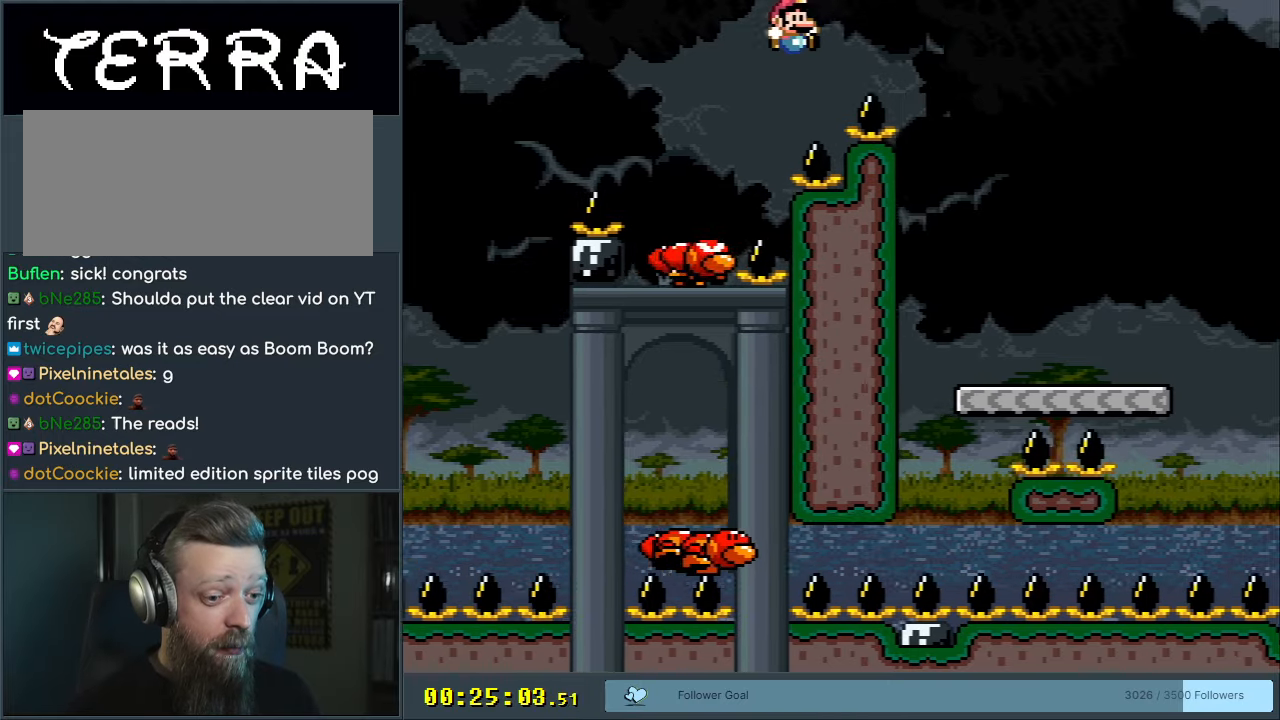
{"buttons": ["B", "Y", "DPAD_LEFT"], "events": [[167, "DPAD_RIGHT", "up"], [400, "DPAD_LEFT", "down"]]}
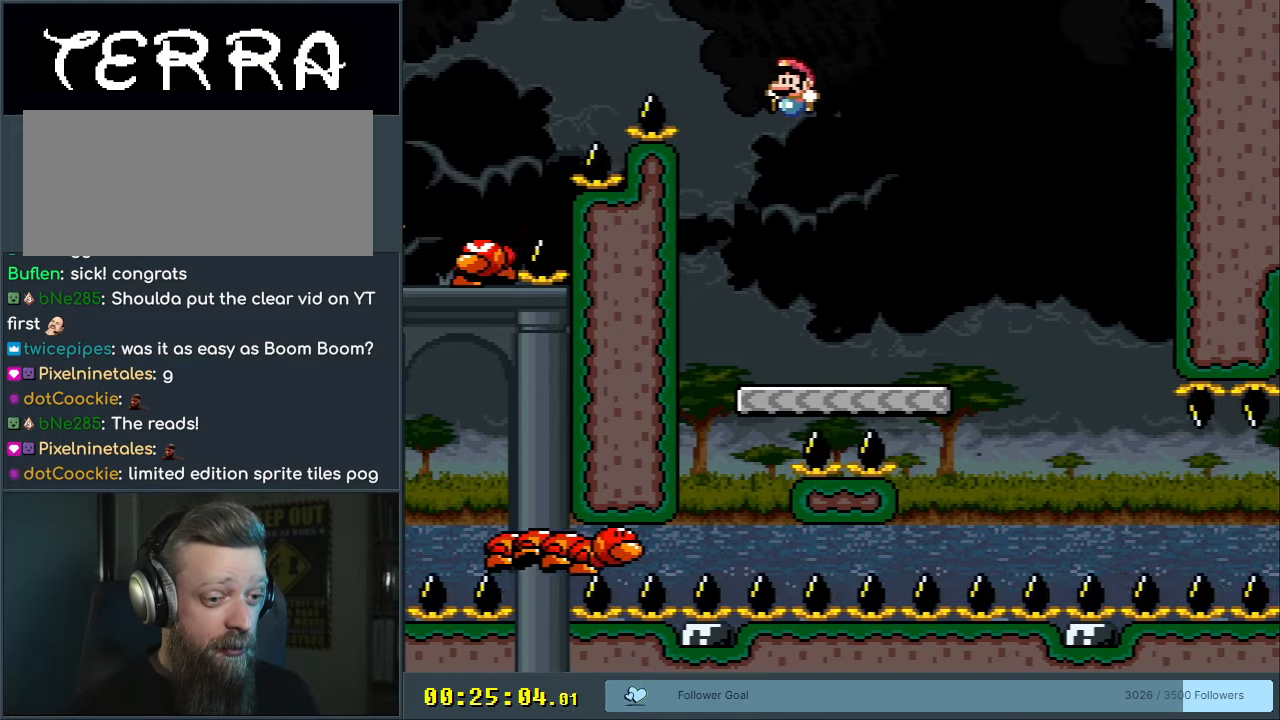
{"buttons": ["Y"], "events": [[50, "DPAD_LEFT", "up"], [200, "DPAD_RIGHT", "down"], [333, "DPAD_RIGHT", "up"], [350, "B", "up"]]}
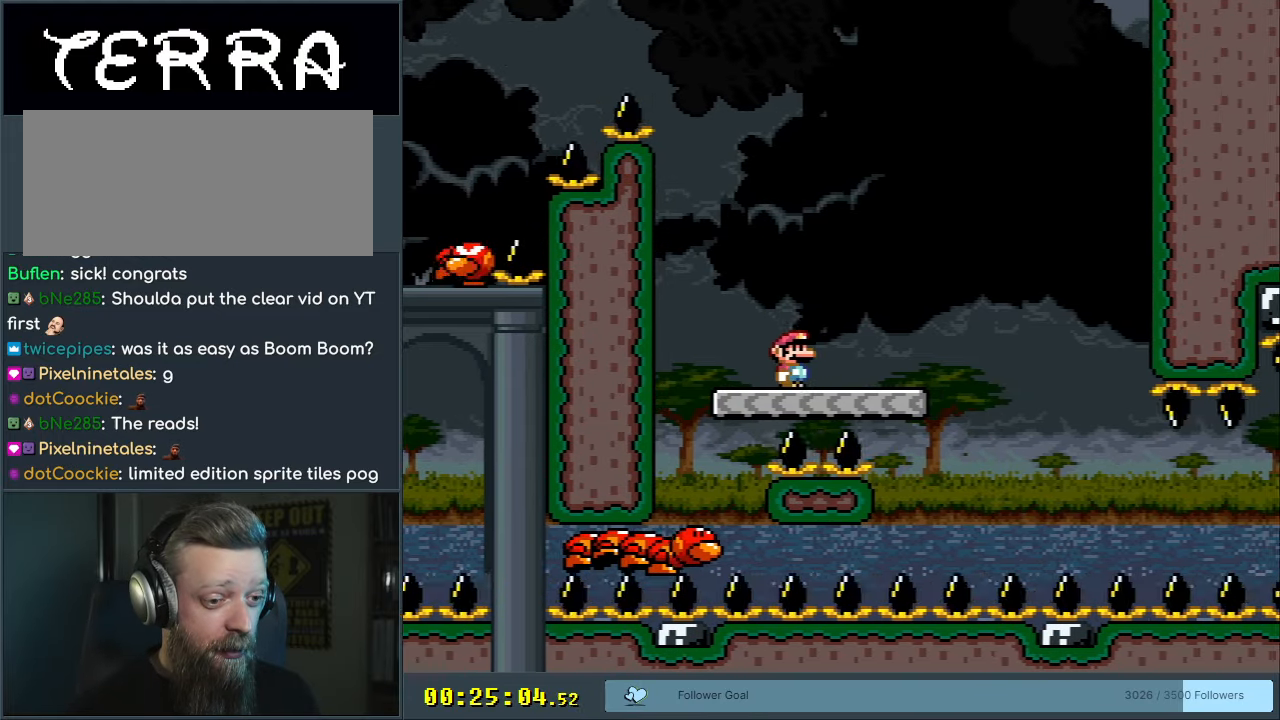
{"buttons": ["B", "Y", "DPAD_LEFT"], "events": [[17, "DPAD_RIGHT", "down"], [317, "B", "down"], [383, "DPAD_RIGHT", "up"], [500, "DPAD_LEFT", "down"]]}
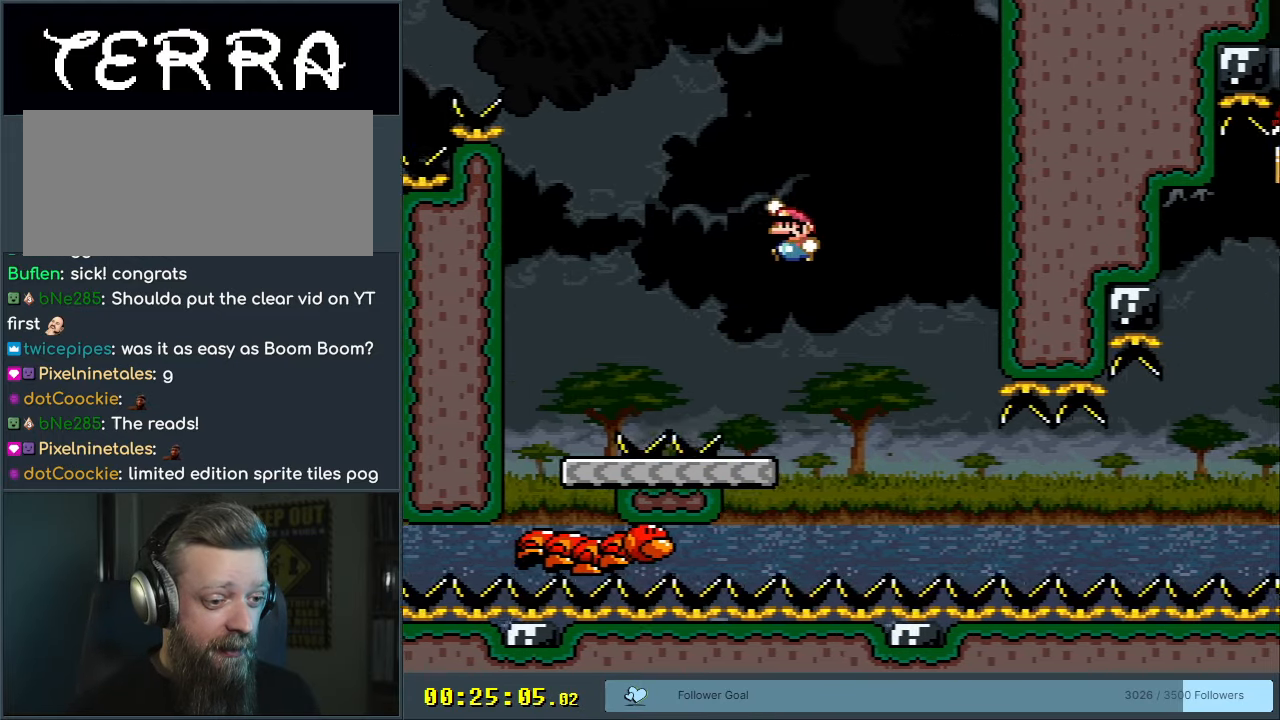
{"buttons": ["B", "Y"], "events": [[117, "DPAD_LEFT", "up"]]}
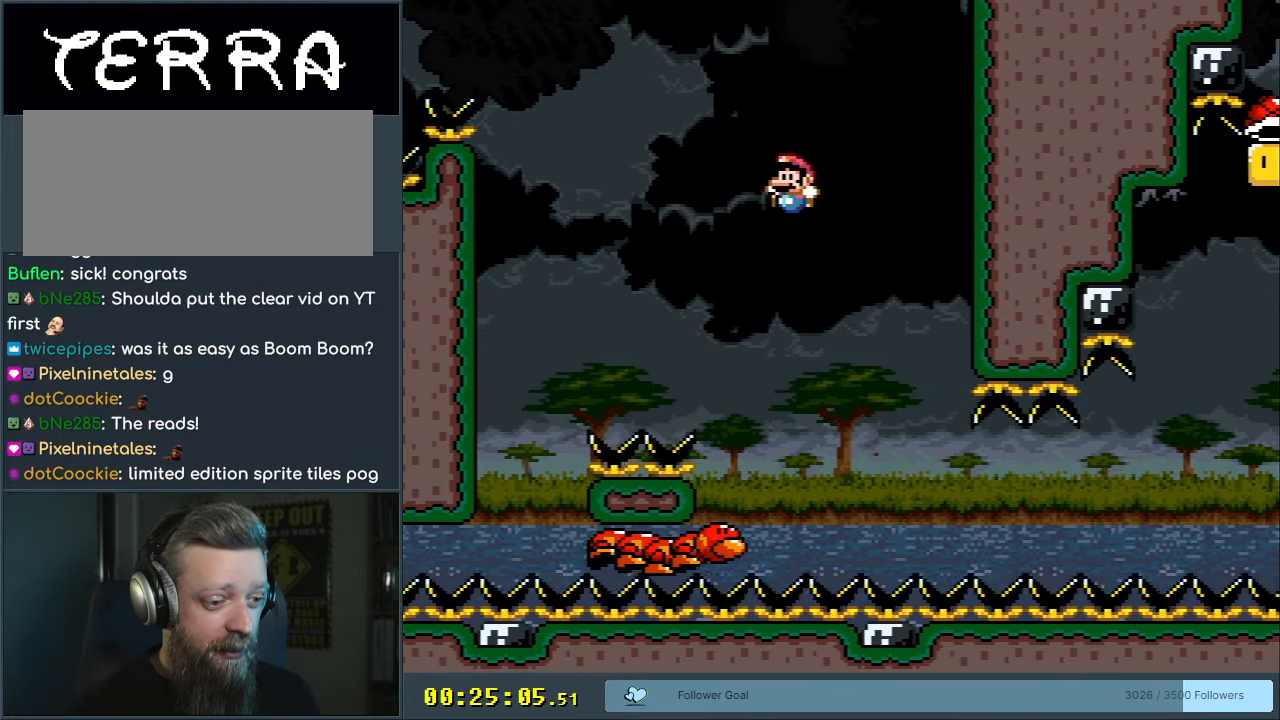
{"buttons": ["Y", "DPAD_RIGHT"], "events": [[283, "B", "up"], [467, "DPAD_RIGHT", "down"]]}
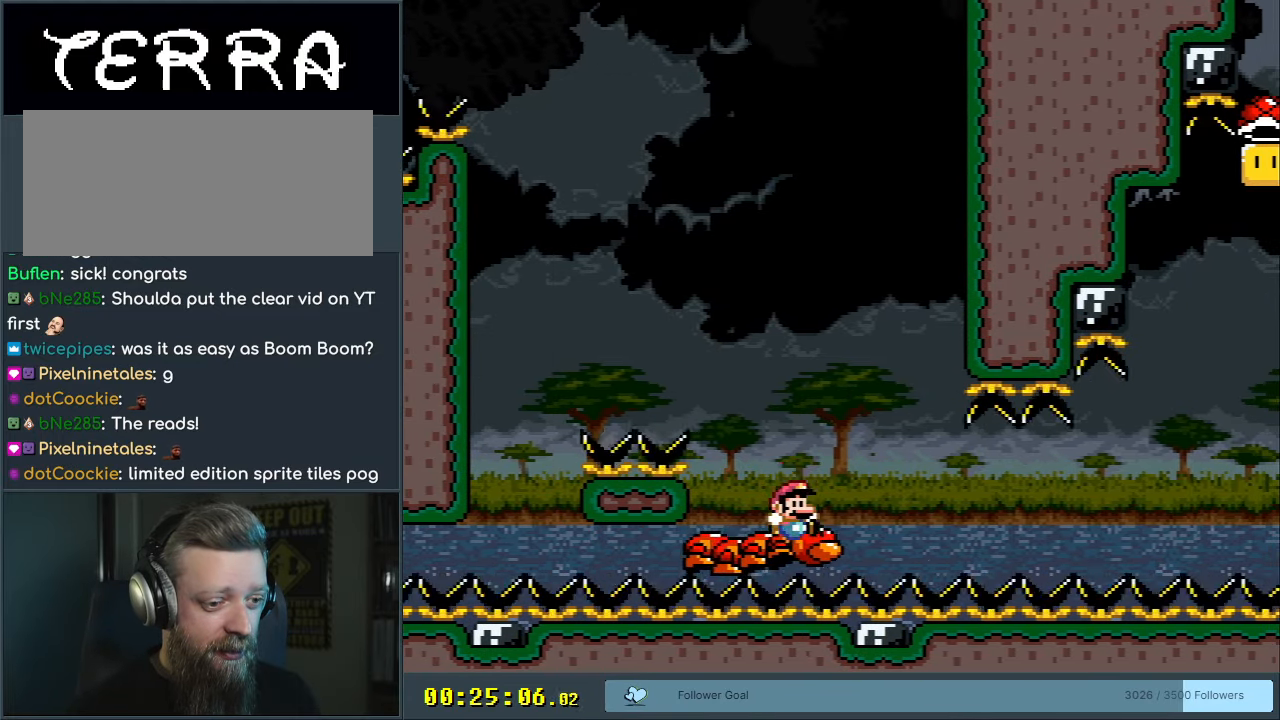
{"buttons": ["Y", "DPAD_LEFT"], "events": [[83, "DPAD_RIGHT", "up"], [467, "DPAD_LEFT", "down"]]}
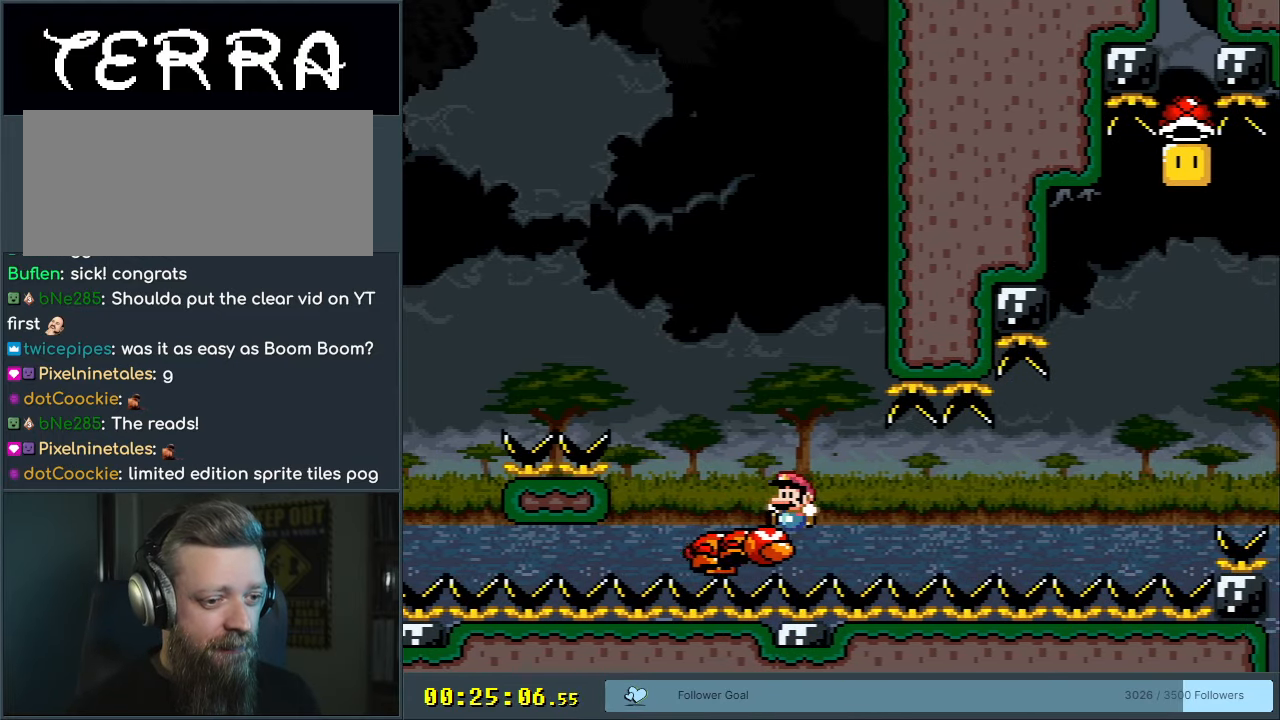
{"buttons": ["Y"], "events": [[133, "DPAD_LEFT", "up"], [217, "DPAD_RIGHT", "down"], [433, "DPAD_RIGHT", "up"]]}
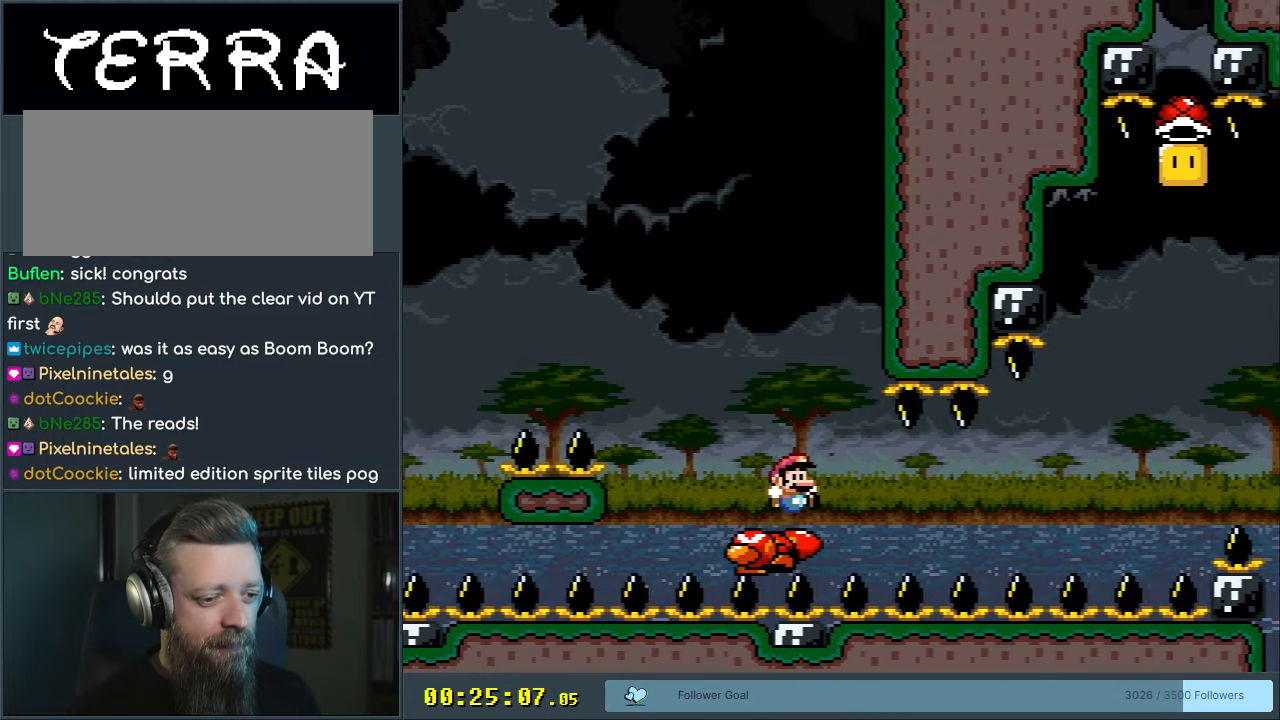
{"buttons": ["Y"], "events": [[83, "DPAD_LEFT", "down"], [200, "DPAD_LEFT", "up"], [317, "DPAD_RIGHT", "down"], [450, "DPAD_RIGHT", "up"]]}
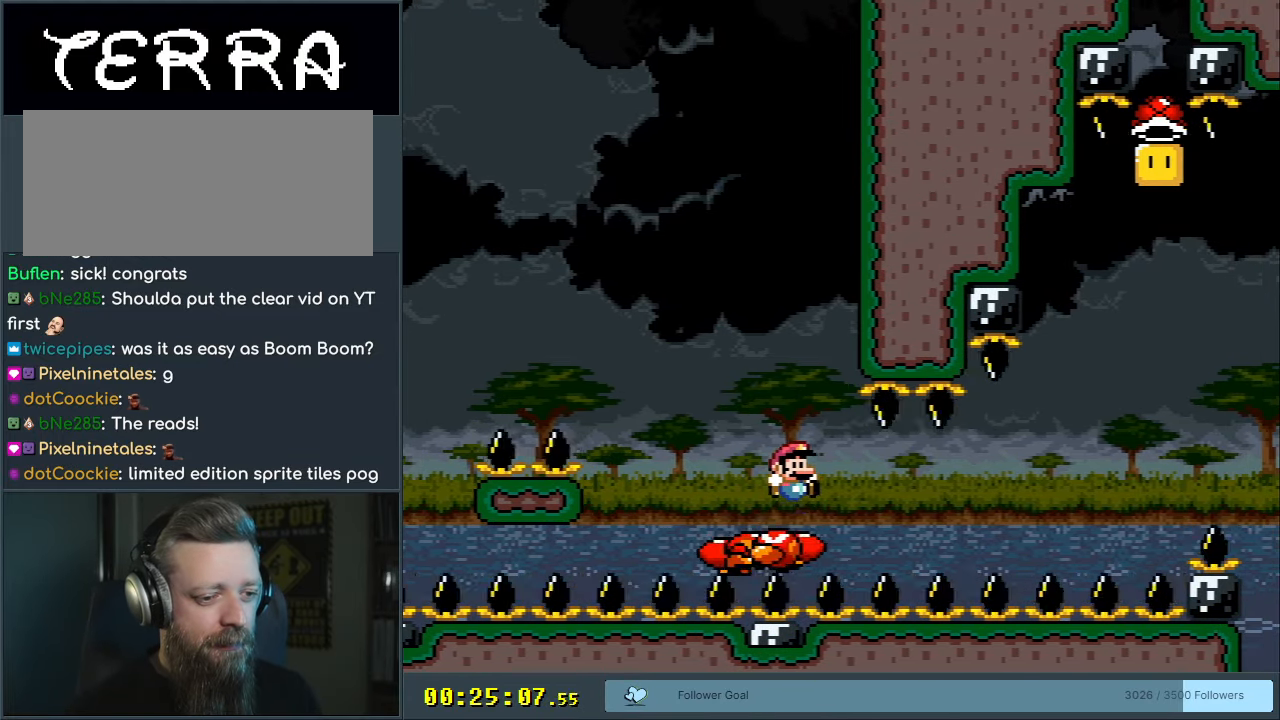
{"buttons": ["Y", "DPAD_RIGHT"], "events": [[200, "DPAD_LEFT", "down"], [300, "DPAD_LEFT", "up"], [367, "DPAD_RIGHT", "down"]]}
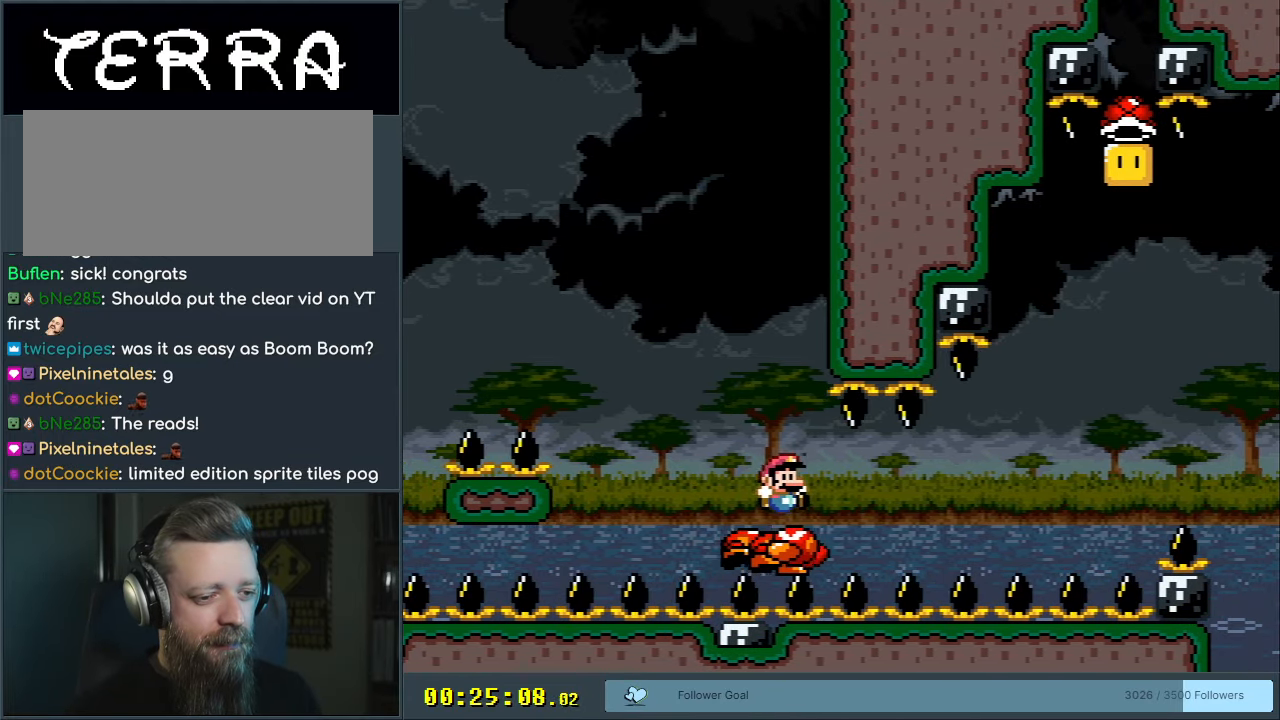
{"buttons": ["Y"], "events": [[17, "DPAD_RIGHT", "up"]]}
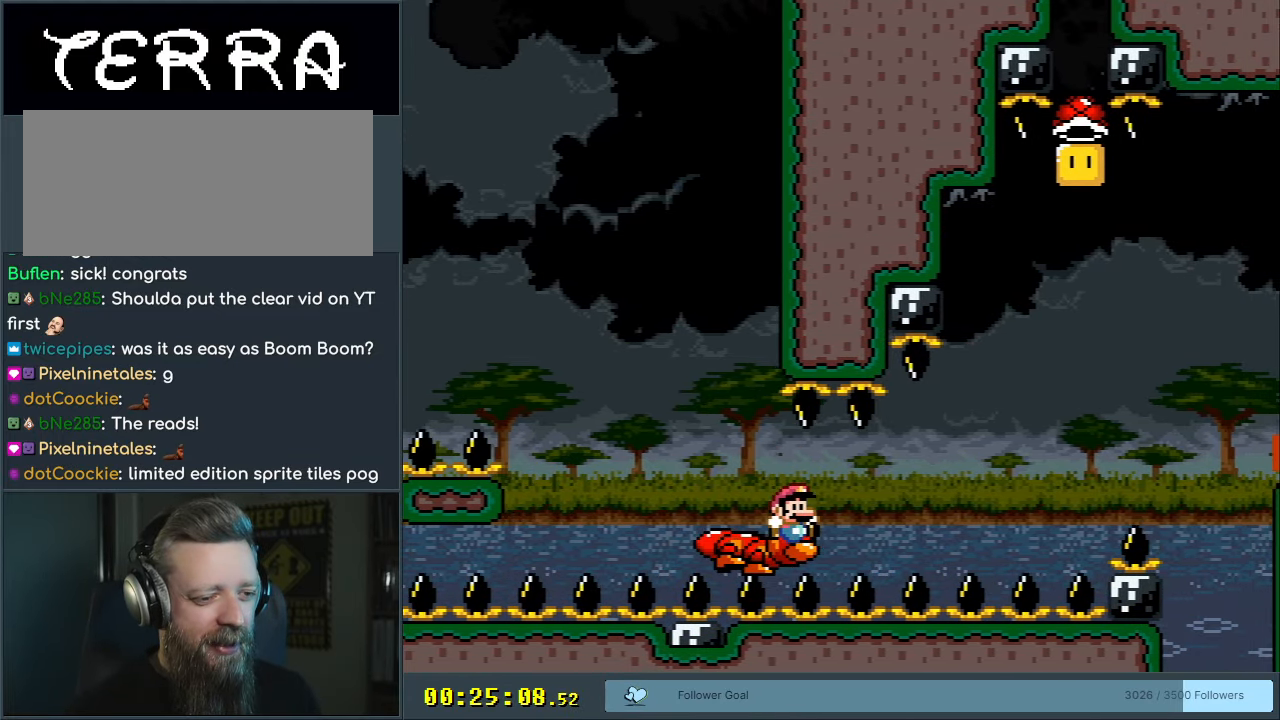
{"buttons": ["Y"], "events": []}
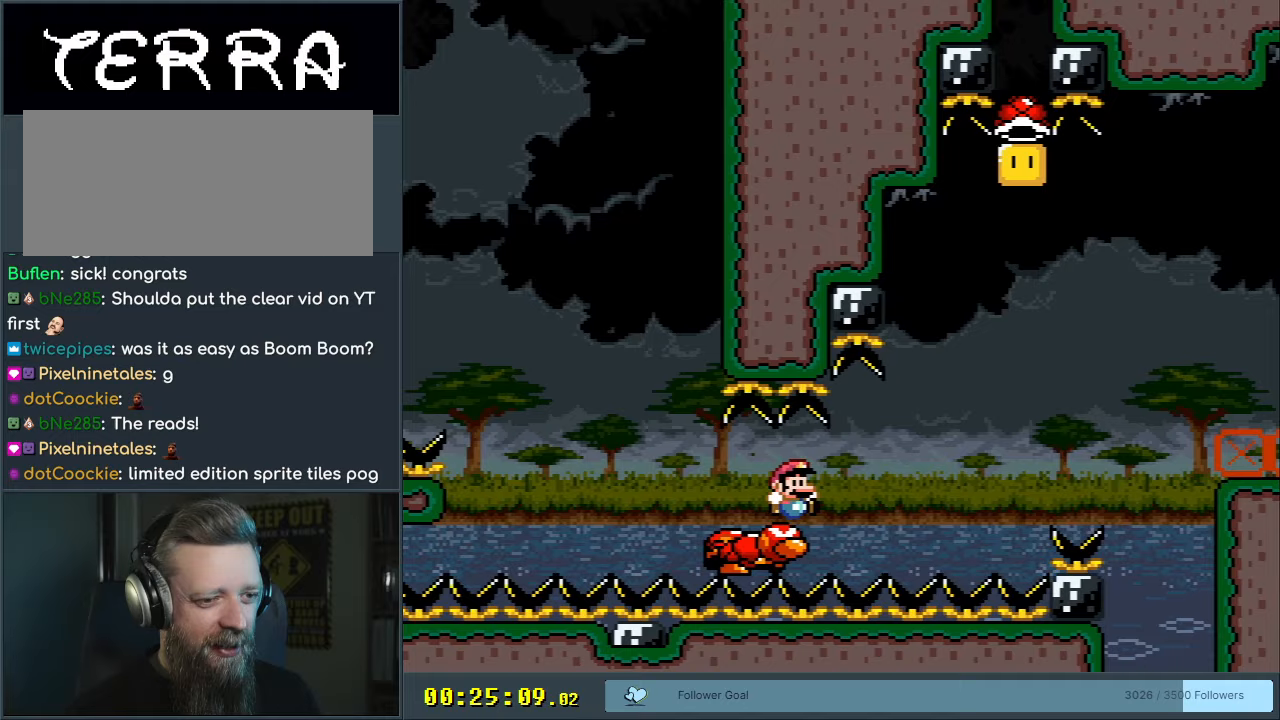
{"buttons": ["Y"], "events": []}
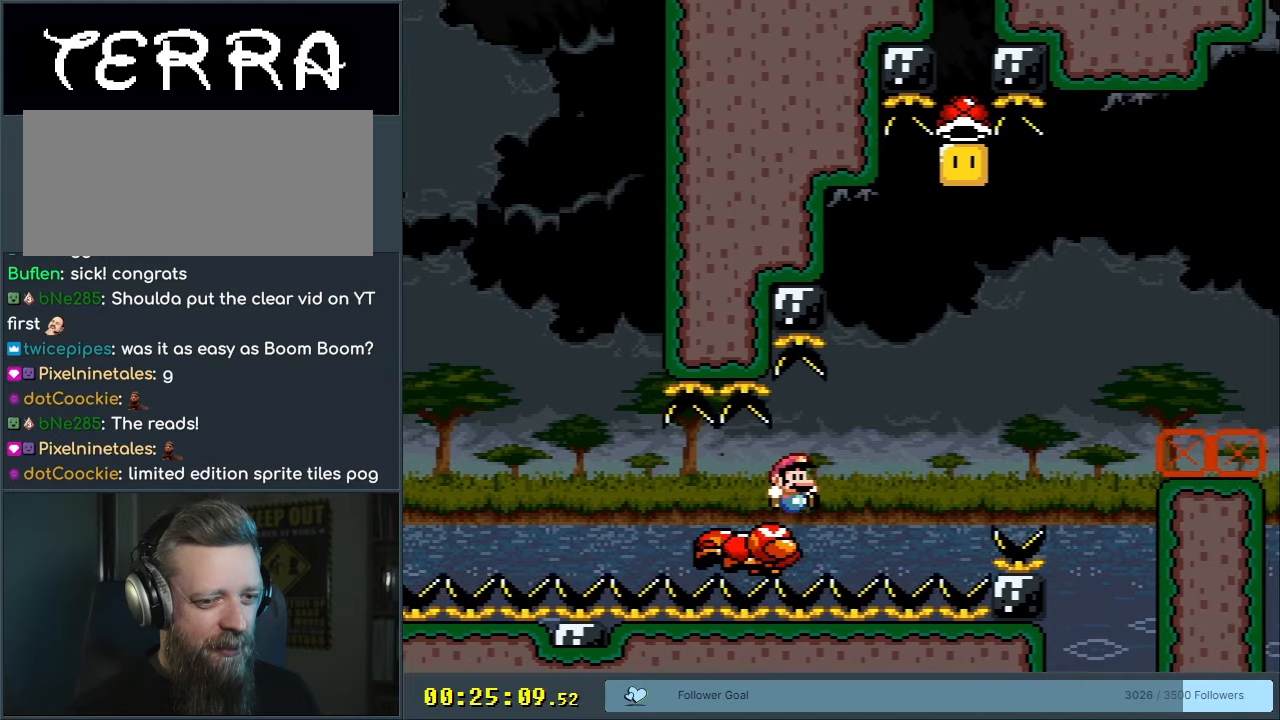
{"buttons": ["Y"], "events": []}
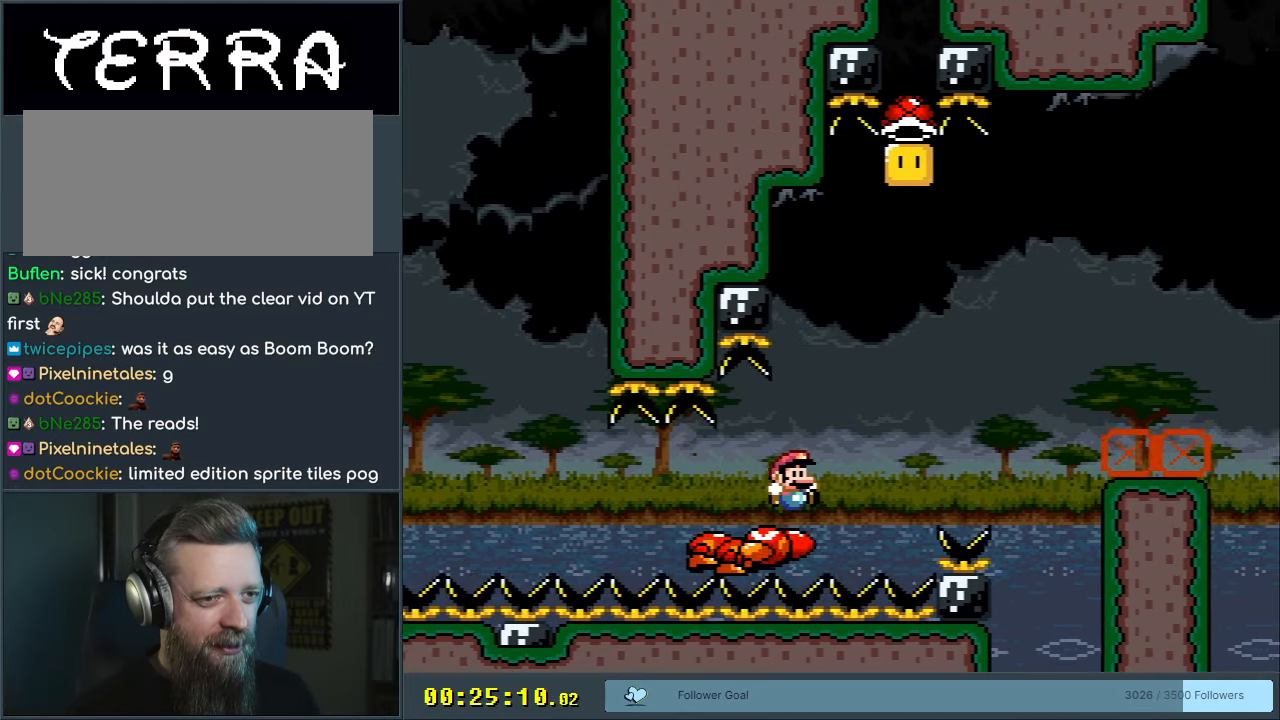
{"buttons": ["Y"], "events": []}
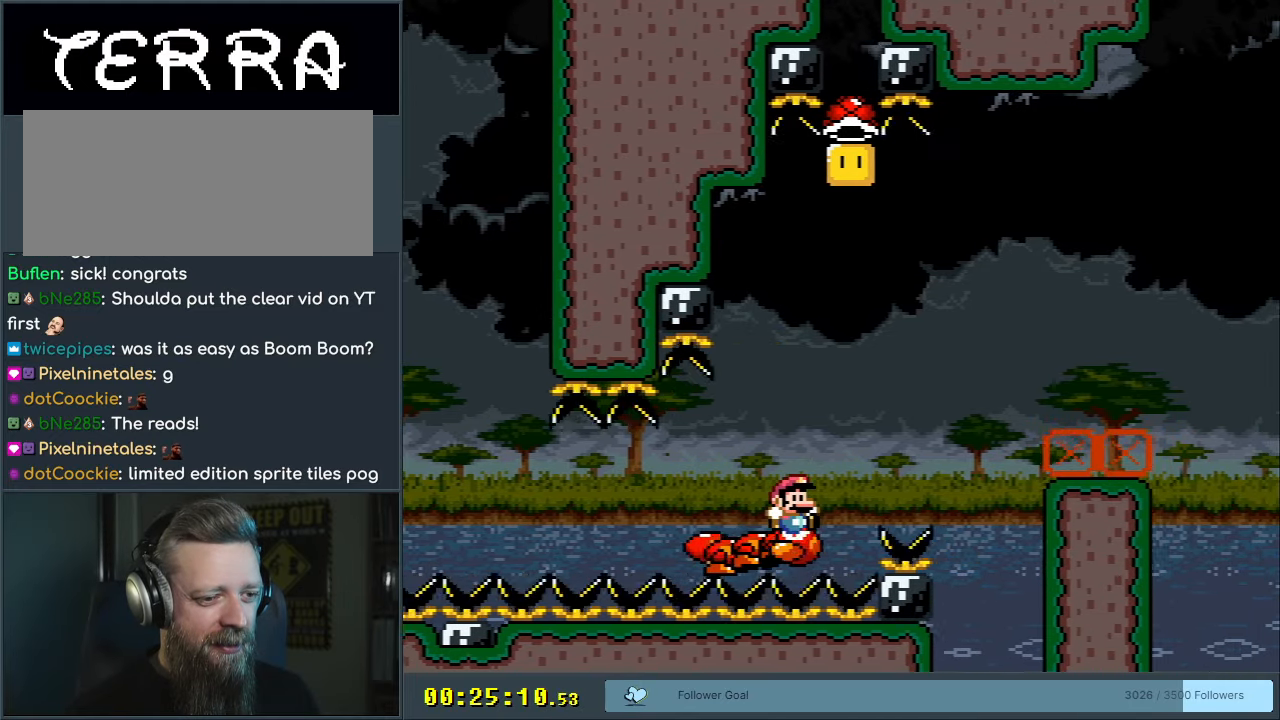
{"buttons": ["B", "Y"], "events": [[167, "B", "down"], [167, "DPAD_LEFT", "down"], [250, "DPAD_LEFT", "up"], [333, "DPAD_RIGHT", "down"], [417, "DPAD_RIGHT", "up"]]}
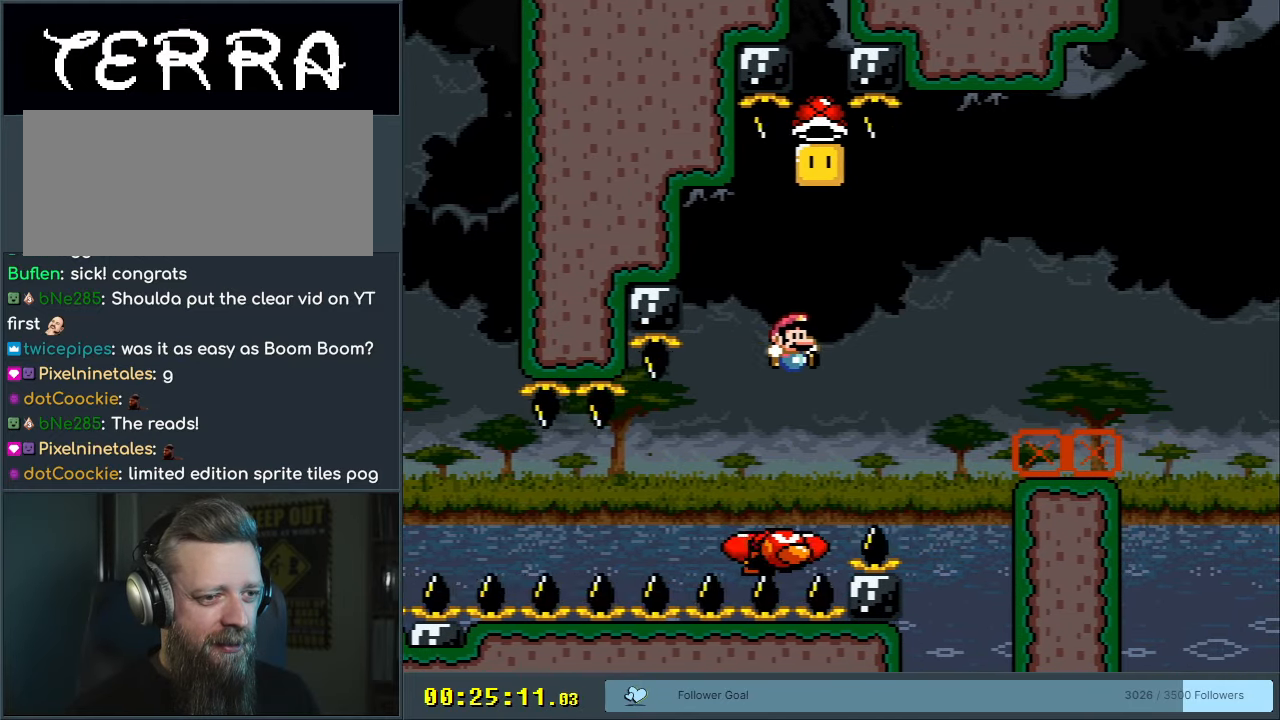
{"buttons": ["Y"], "events": [[217, "DPAD_LEFT", "down"], [333, "DPAD_LEFT", "up"], [500, "B", "up"]]}
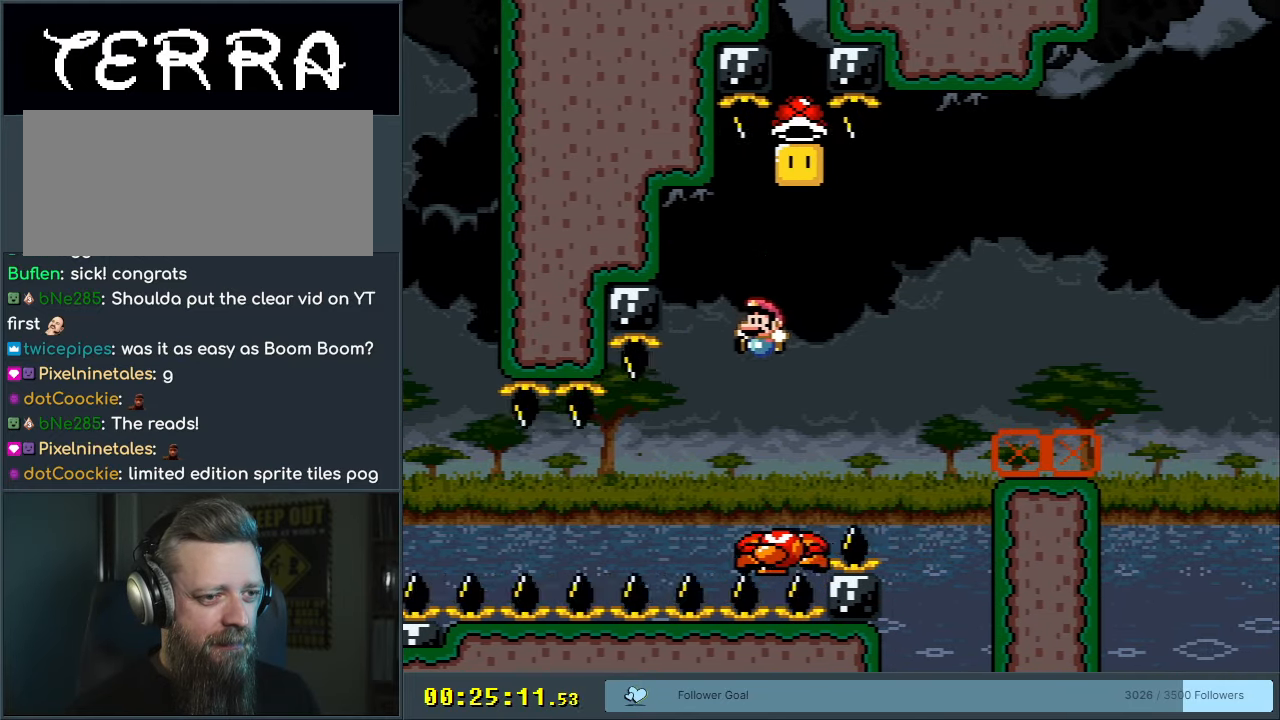
{"buttons": ["B", "Y", "DPAD_LEFT"], "events": [[67, "DPAD_RIGHT", "down"], [150, "B", "down"], [150, "DPAD_RIGHT", "up"], [500, "DPAD_LEFT", "down"]]}
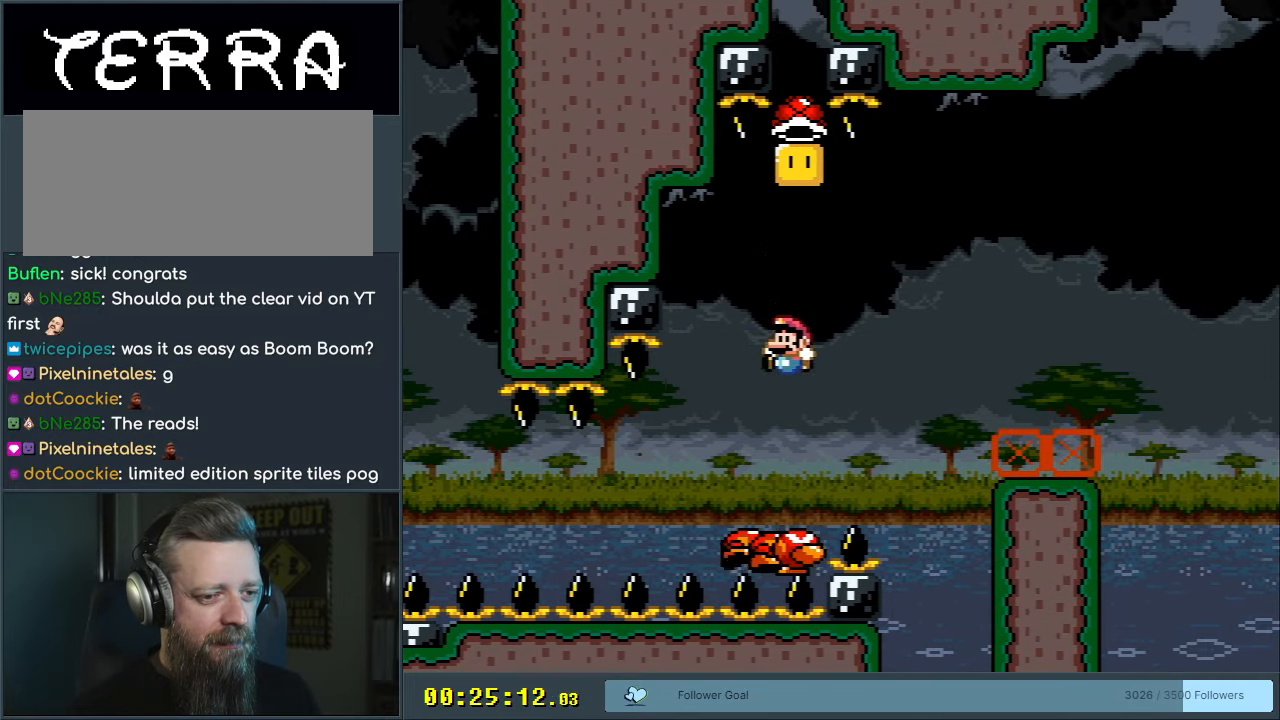
{"buttons": ["B", "Y"], "events": [[117, "DPAD_LEFT", "up"], [267, "DPAD_RIGHT", "down"], [367, "DPAD_RIGHT", "up"]]}
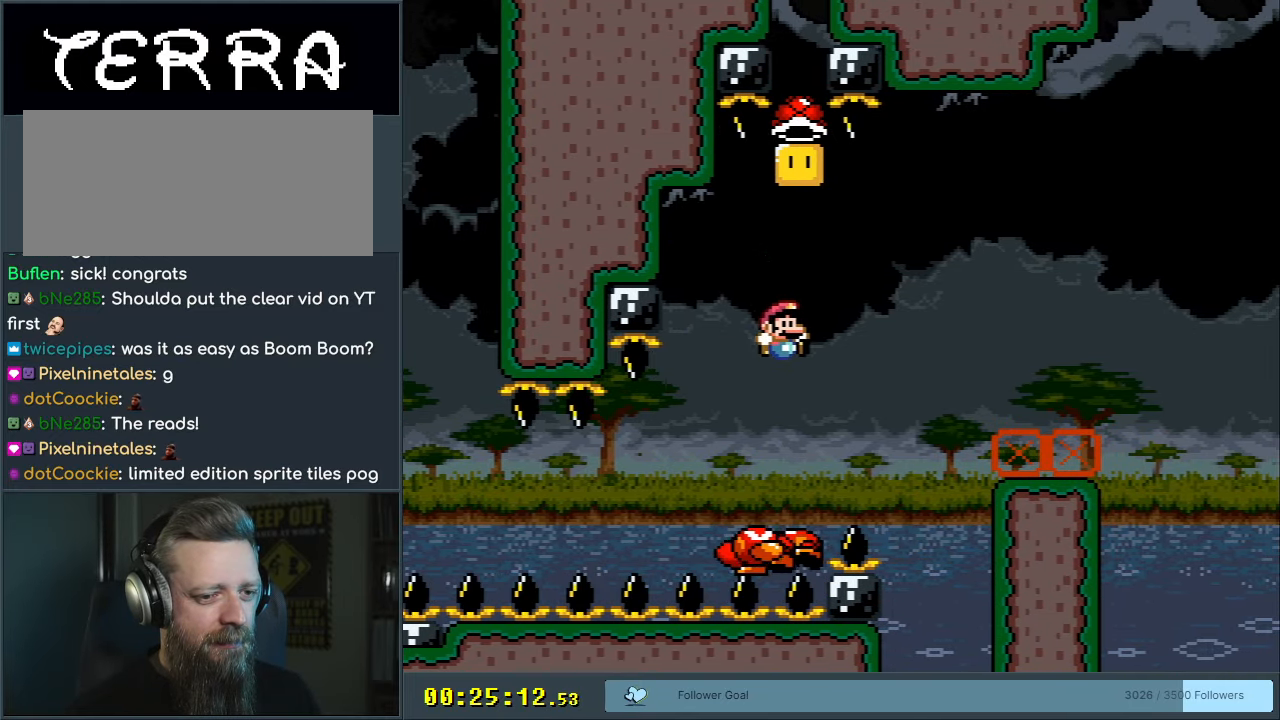
{"buttons": ["B", "Y"], "events": [[100, "DPAD_LEFT", "down"], [183, "DPAD_LEFT", "up"], [333, "DPAD_RIGHT", "down"], [417, "DPAD_RIGHT", "up"]]}